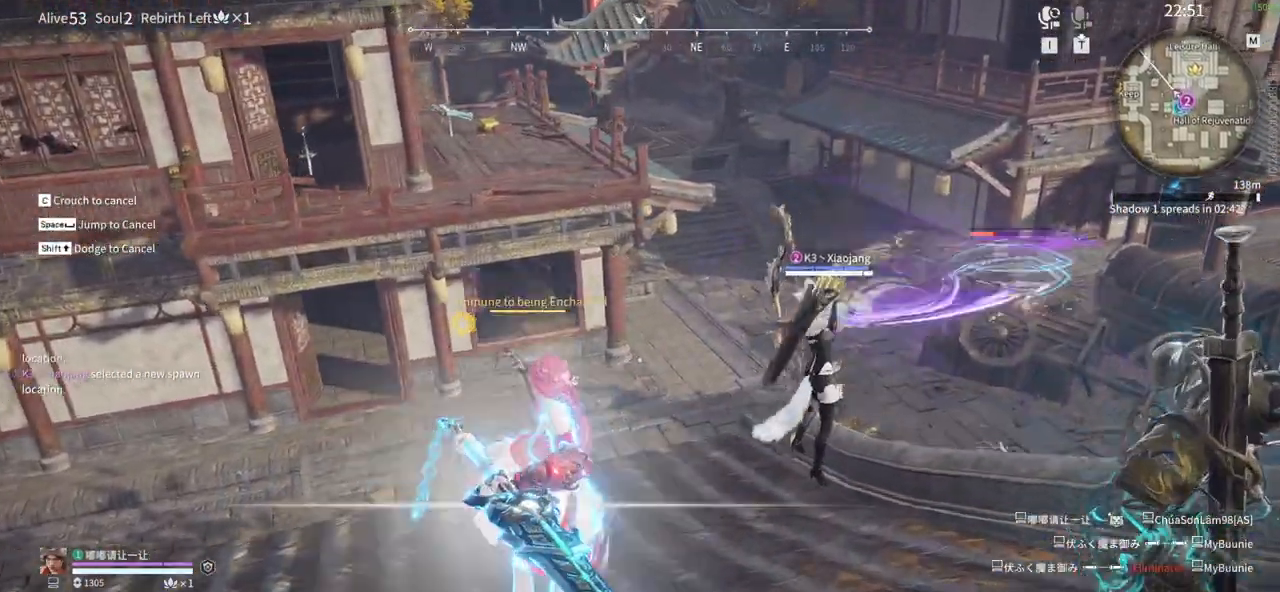
Gameplay with keyboard and mouse; each line is a JSON object with the keys and mouse buttons held at the frame after it. "events" lists presses ("down") and releases ("up") of "1", "2", "3", "4", "5", "a", "alt", "b", "c", "ctrl", "d", "e", "f", "g", "q", "r", "s", "shift", "space", "t", "tab", "tilde", "v", "w", "x", "z", "mouse_left", "mouse_wheel", "mouse_right", "mouse_mb4" and "mouse_mb5" between this image and that frame as [ms after this image, input, new state], when the widget could be followed in between. "mouse_left", "mouse_wheel", "mouse_right", "mouse_mb4", "mouse_mb5" = the "left", "wheel", "right", "mb4", "mb5" buttons of the "mouse" list. No other keys are recorded. "wheel" means that the mouse wheel is clicked or scrolled. Mouse movement is not recorded.
{"keys": ["d", "w"], "mouse": ["left"], "events": [[467, "d", "down"]]}
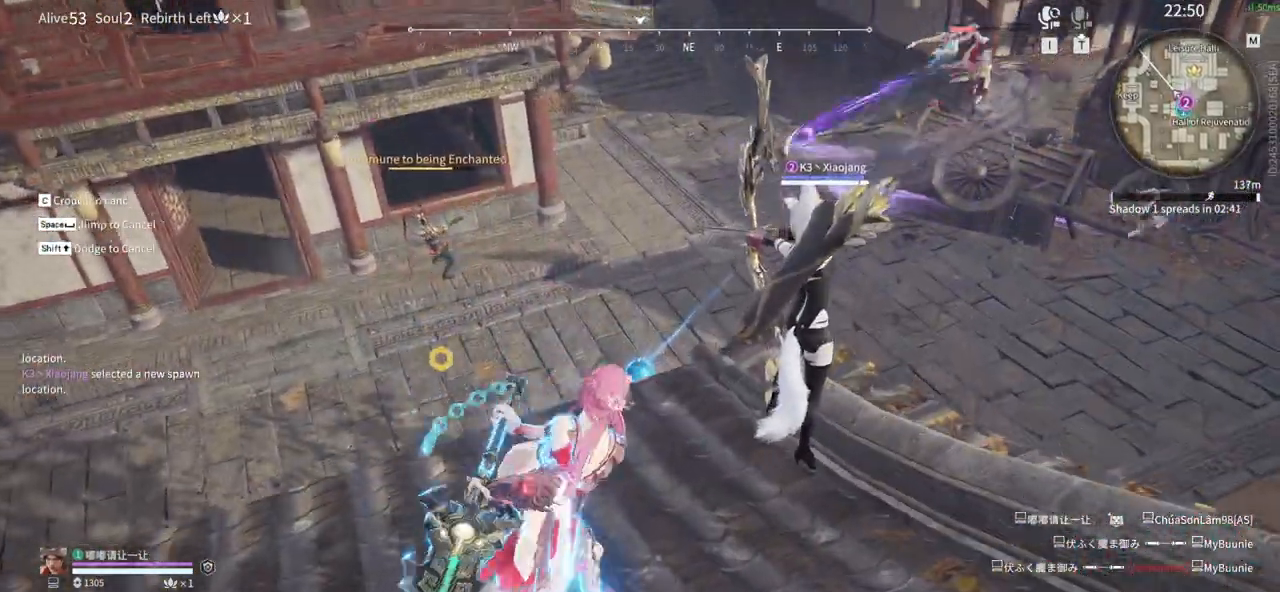
{"keys": ["a"], "mouse": ["left"]}
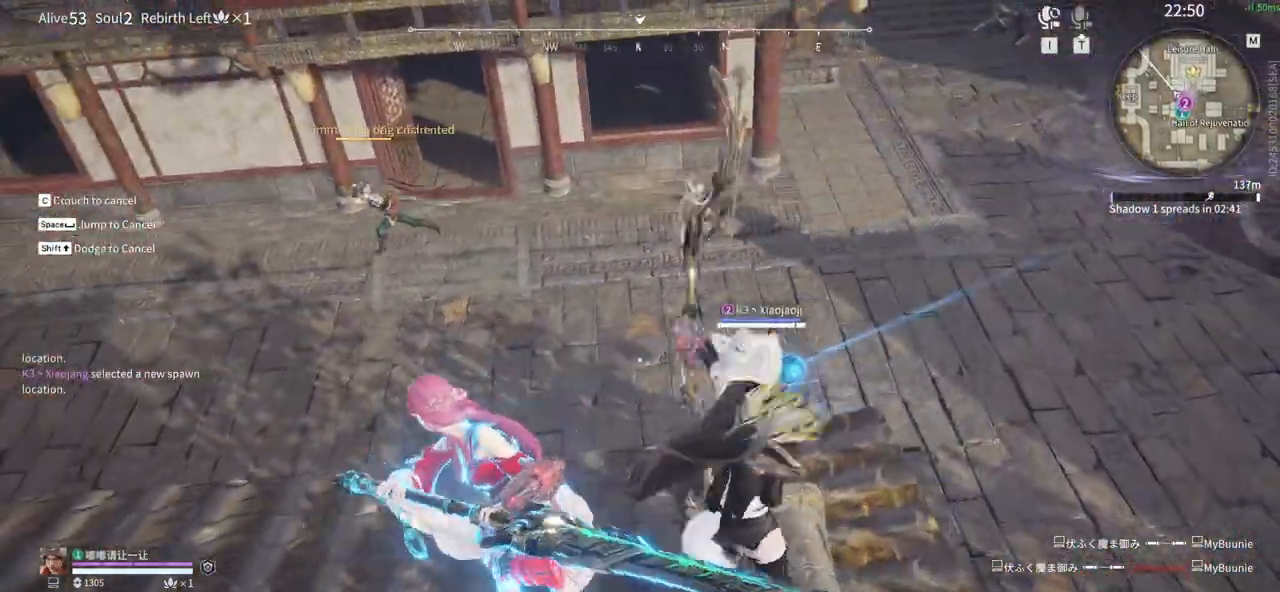
{"keys": ["s"], "mouse": ["left"]}
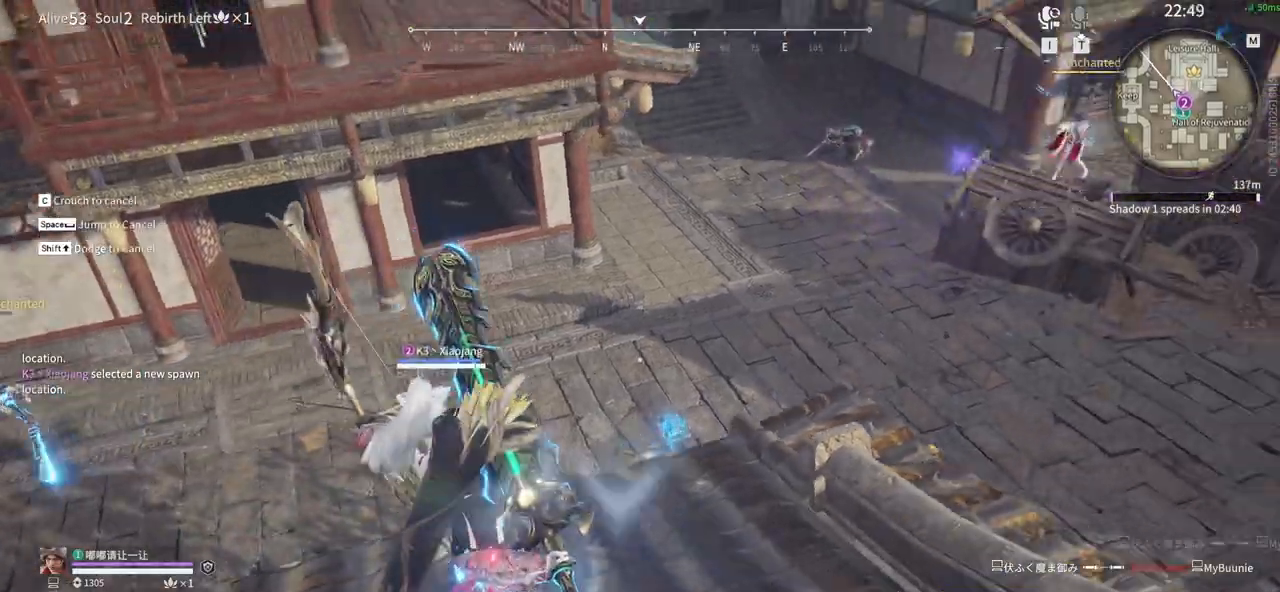
{"keys": ["s"], "mouse": [], "events": [[150, "shift", "down"], [383, "mouse_left", "up"], [467, "shift", "up"]]}
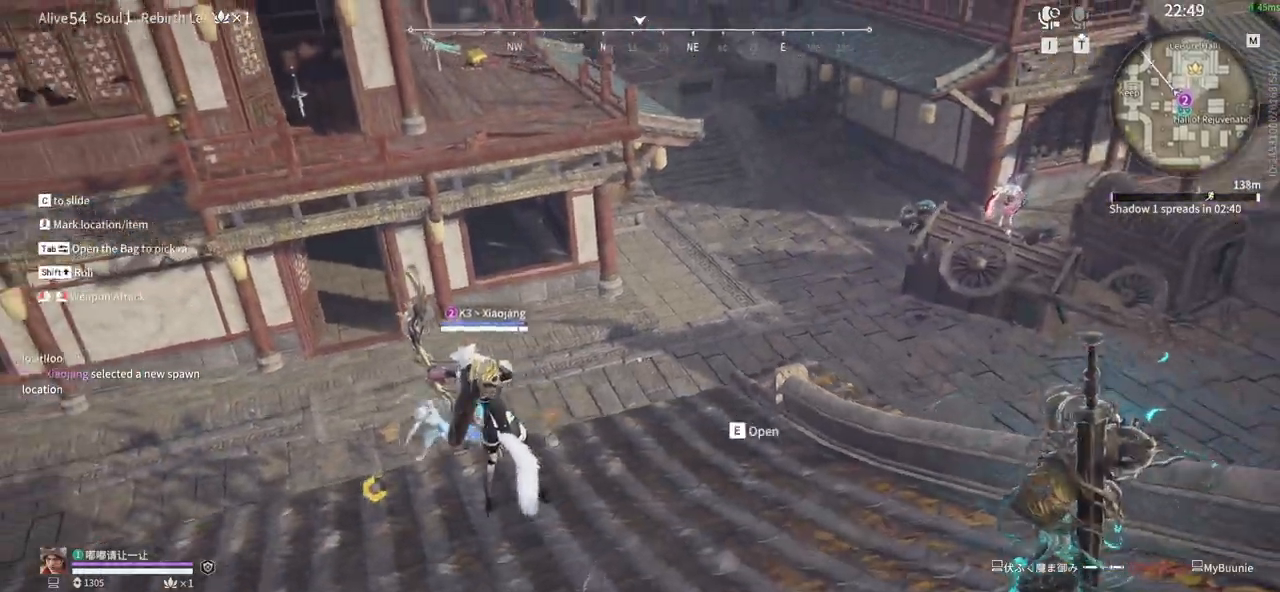
{"keys": ["a", "s"], "mouse": []}